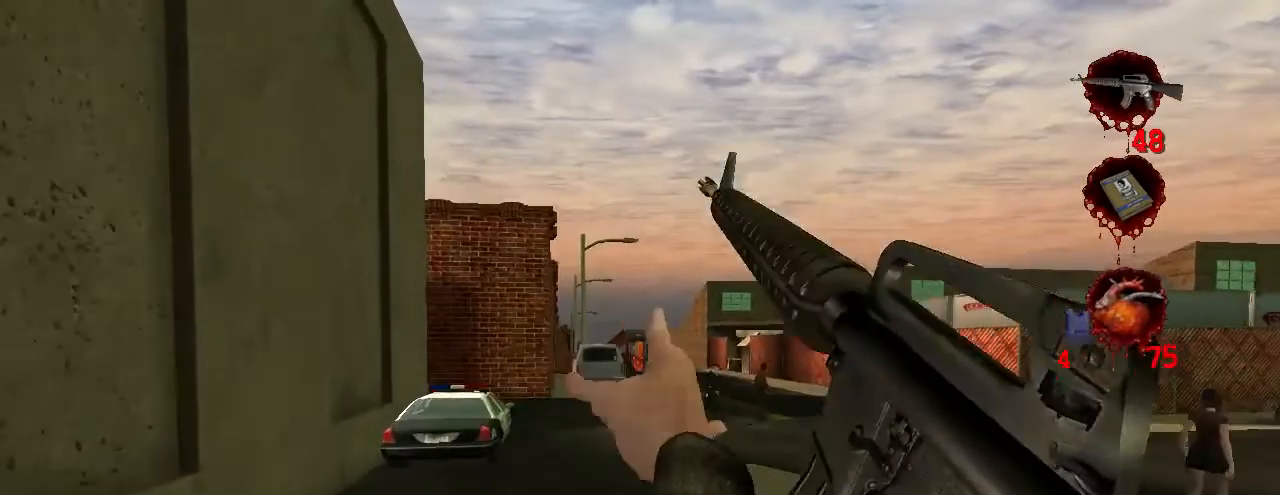
Gameplay with keyboard and mouse; each line is a JSON object with the keys and mouse buttons held at the frame after it. "events" lists presses ("down") and releases ("up") of "a", "crouch", "d", "e", "f", "jump", "q", "r", "s", "t", "w", "mouse_left", "mouse_right", "mouse_wheel_up" and "mouse_wheel_down" between this image and that frame as [ms after this image, input, new state], when the widget could be followed in between. "mouse_left", "mouse_right", "mouse_wheel_up", "mouse_wheel_down" = the "left", "right", "wheel_up", "wheel_down" buttons of the "mouse" list. No other keys are recorded. Key names are as the overlay labels them; some are game actions (e.g. jump) rather than physical keys. Not read: mouse_move.
{"keys": ["w"], "mouse": [], "events": [[34, "e", "down"], [167, "e", "up"]]}
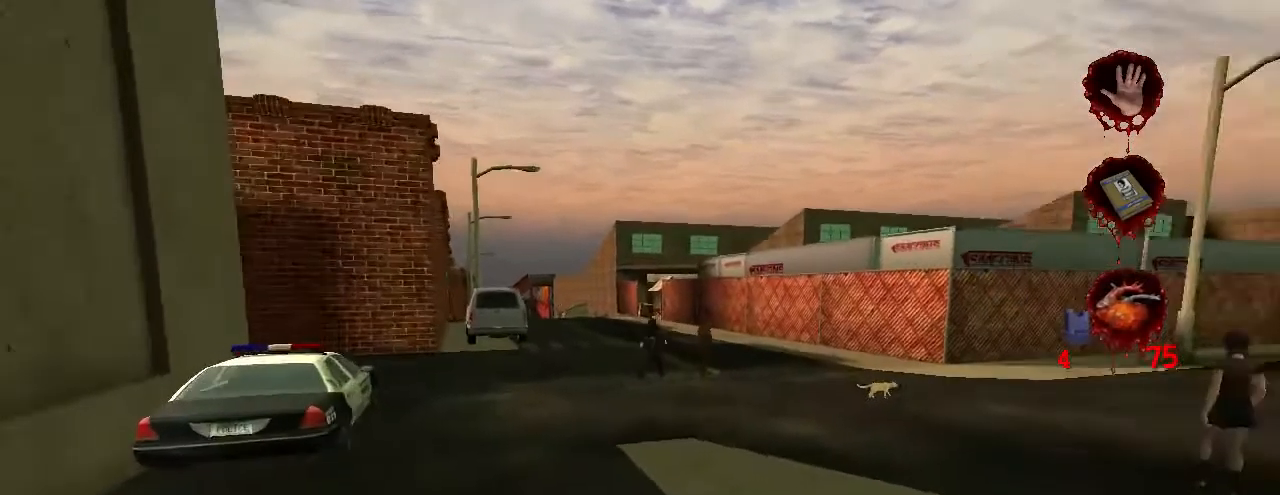
{"keys": ["w"], "mouse": [], "events": [[234, "jump", "down"], [400, "jump", "up"]]}
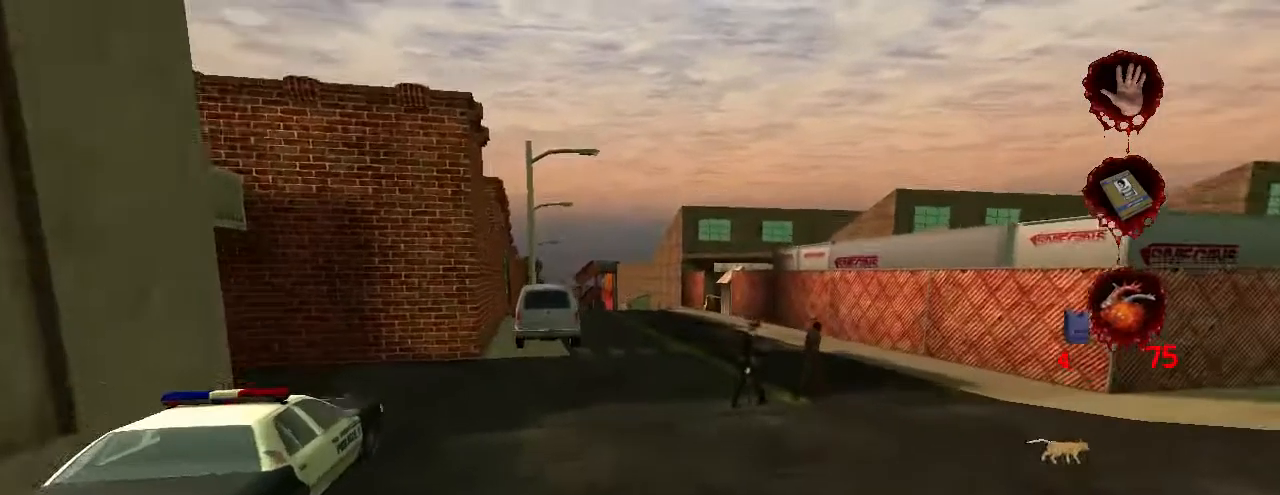
{"keys": ["jump", "w"], "mouse": [], "events": [[500, "jump", "down"]]}
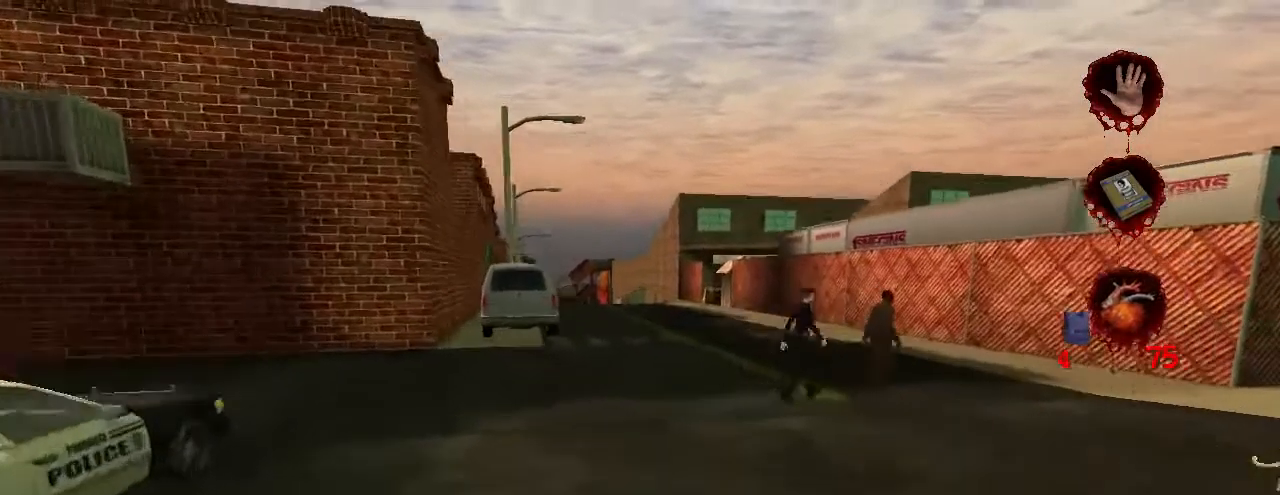
{"keys": ["w"], "mouse": [], "events": [[200, "jump", "up"], [234, "e", "down"], [367, "e", "up"]]}
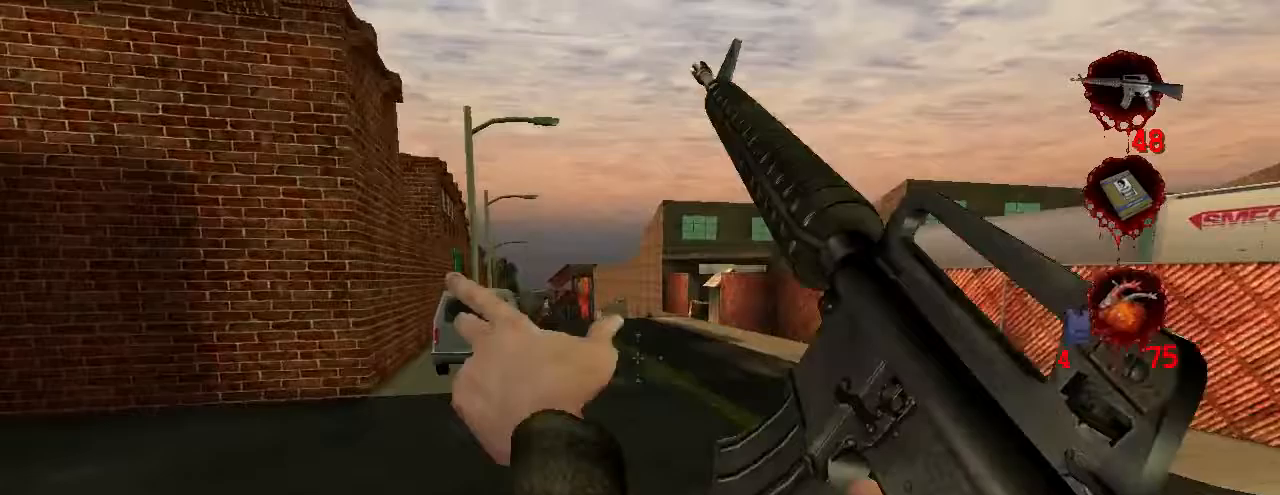
{"keys": ["jump", "w"], "mouse": [], "events": [[333, "jump", "down"]]}
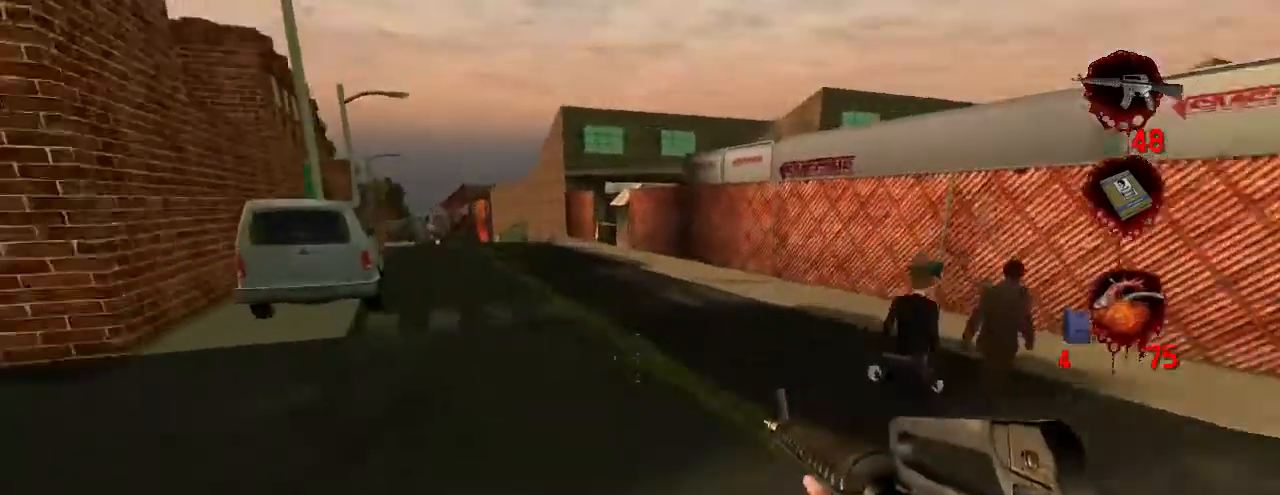
{"keys": ["w"], "mouse": [], "events": [[33, "jump", "up"]]}
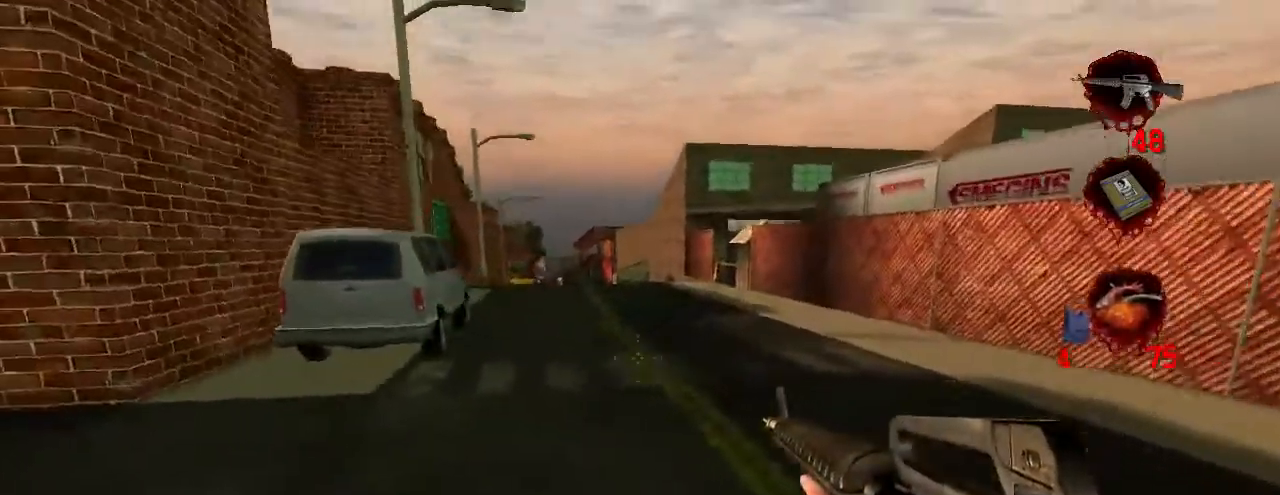
{"keys": ["w"], "mouse": [], "events": [[100, "jump", "down"], [233, "jump", "up"]]}
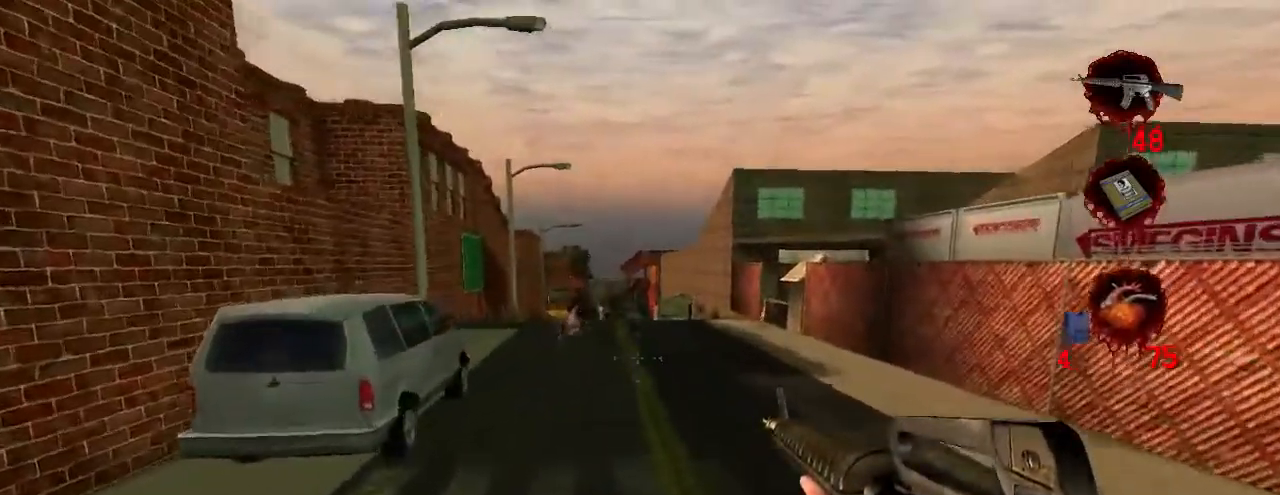
{"keys": ["w"], "mouse": [], "events": [[333, "jump", "down"], [467, "jump", "up"]]}
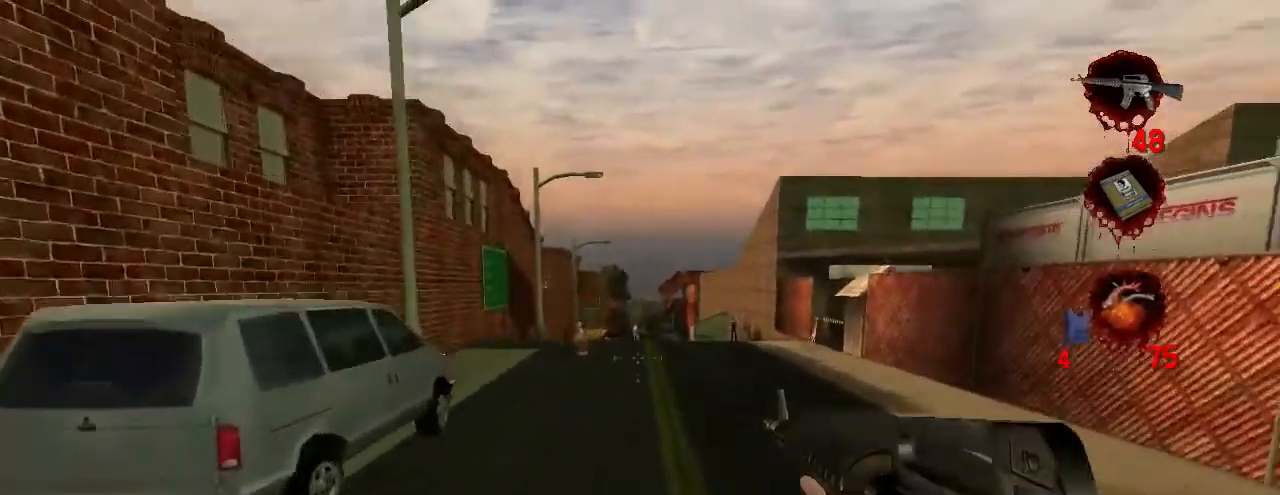
{"keys": ["w"], "mouse": [], "events": [[33, "e", "down"], [133, "e", "up"]]}
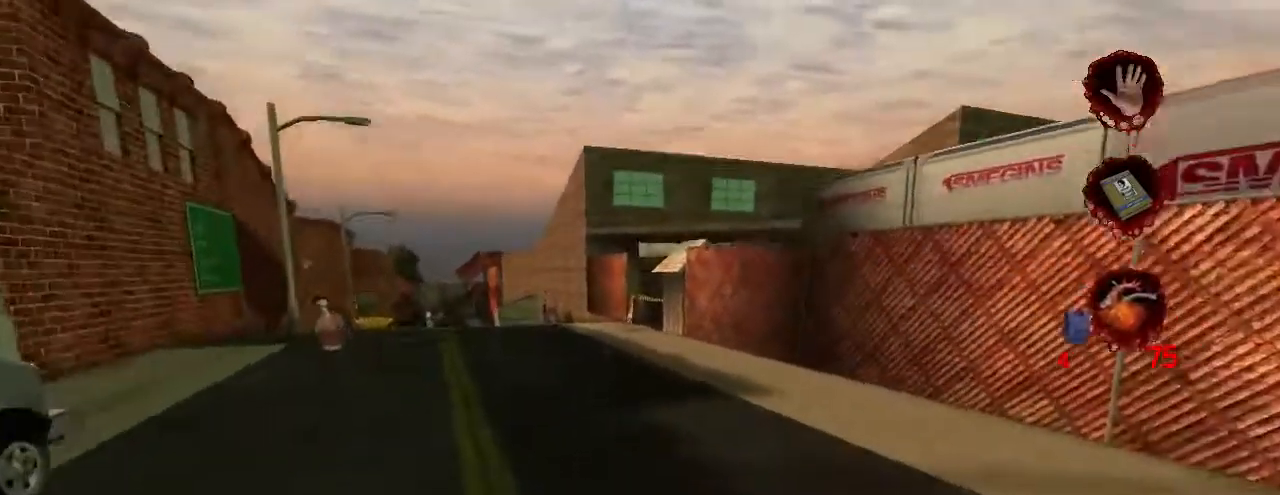
{"keys": ["w"], "mouse": [], "events": [[100, "jump", "down"], [200, "jump", "up"]]}
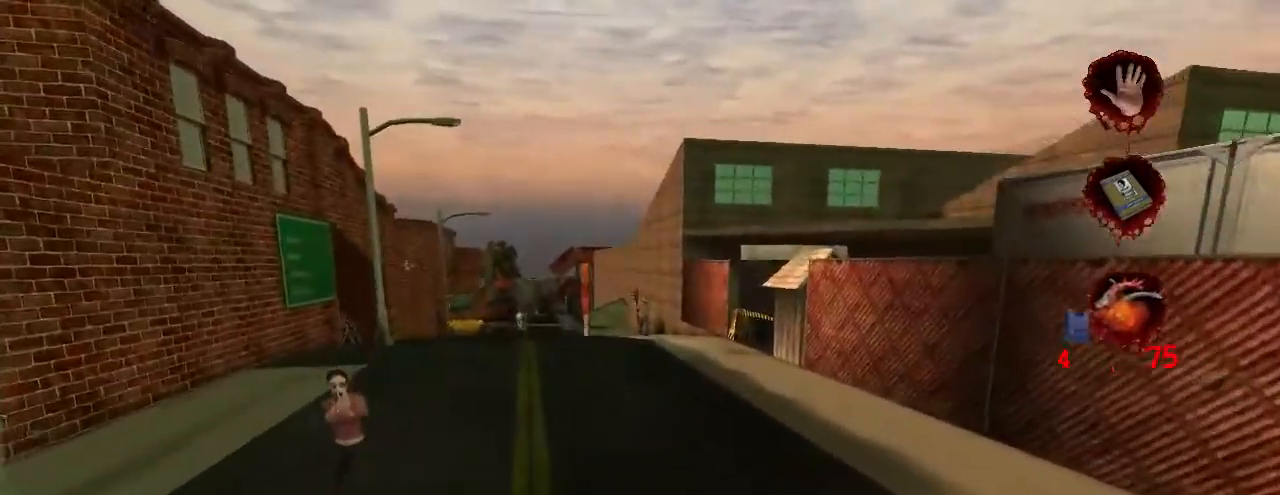
{"keys": ["w"], "mouse": [], "events": [[333, "jump", "down"], [500, "jump", "up"]]}
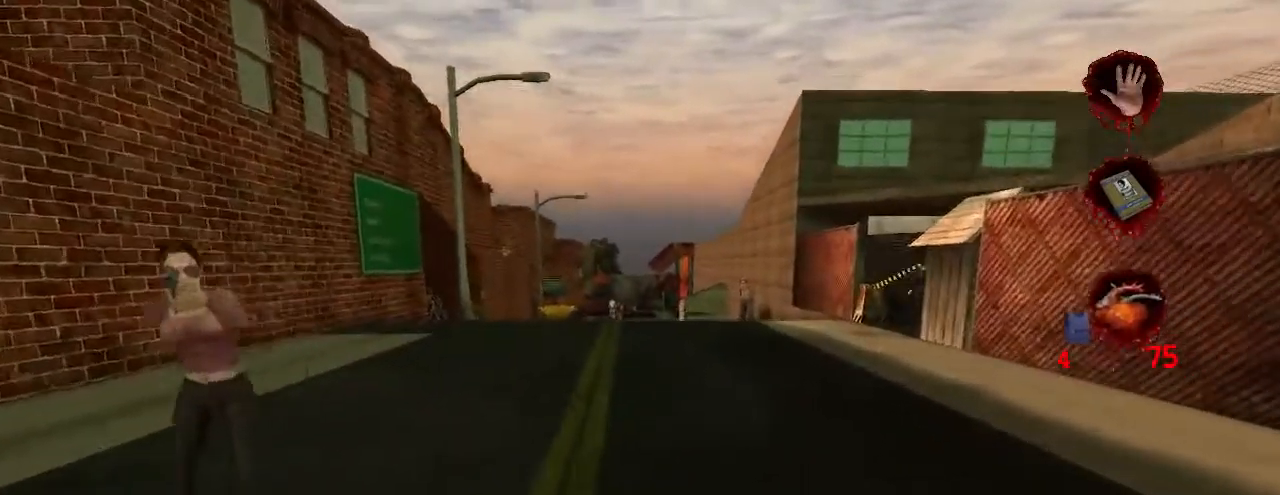
{"keys": ["w"], "mouse": [], "events": [[300, "jump", "down"], [467, "jump", "up"]]}
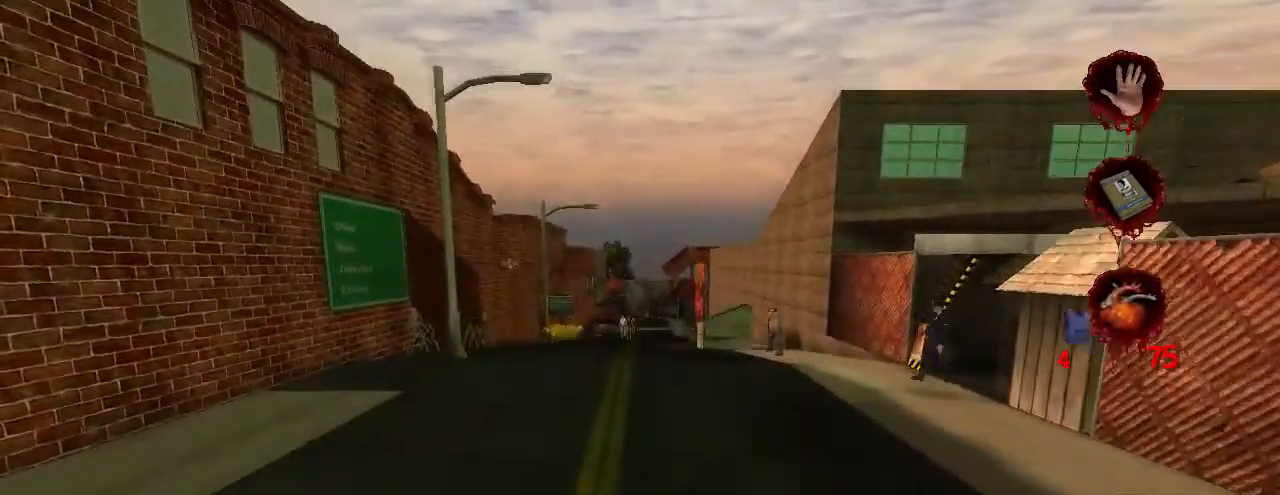
{"keys": ["w"], "mouse": [], "events": []}
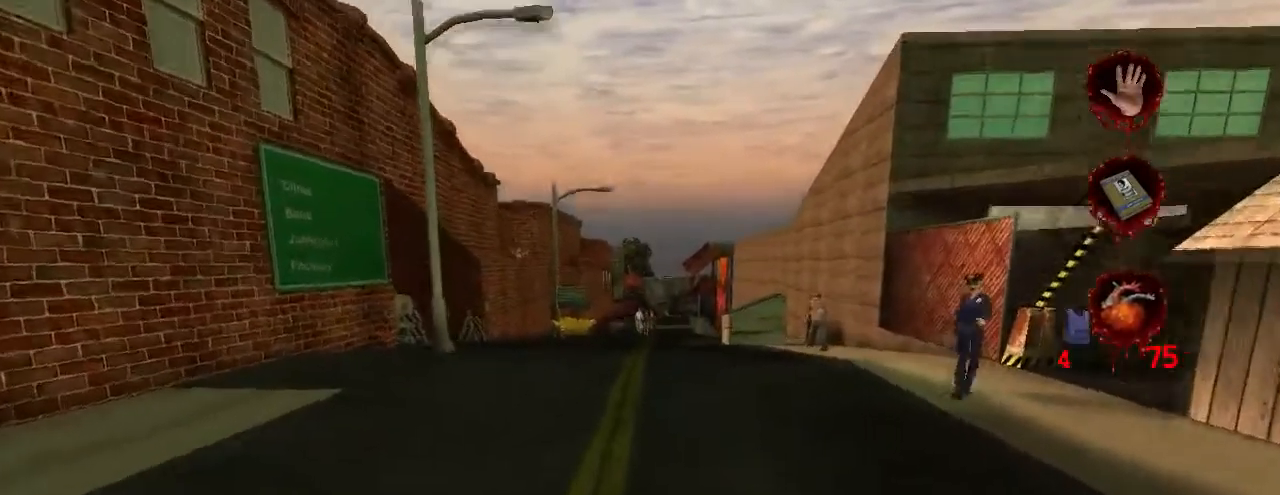
{"keys": ["jump", "w"], "mouse": [], "events": [[67, "jump", "down"], [267, "jump", "up"], [500, "jump", "down"]]}
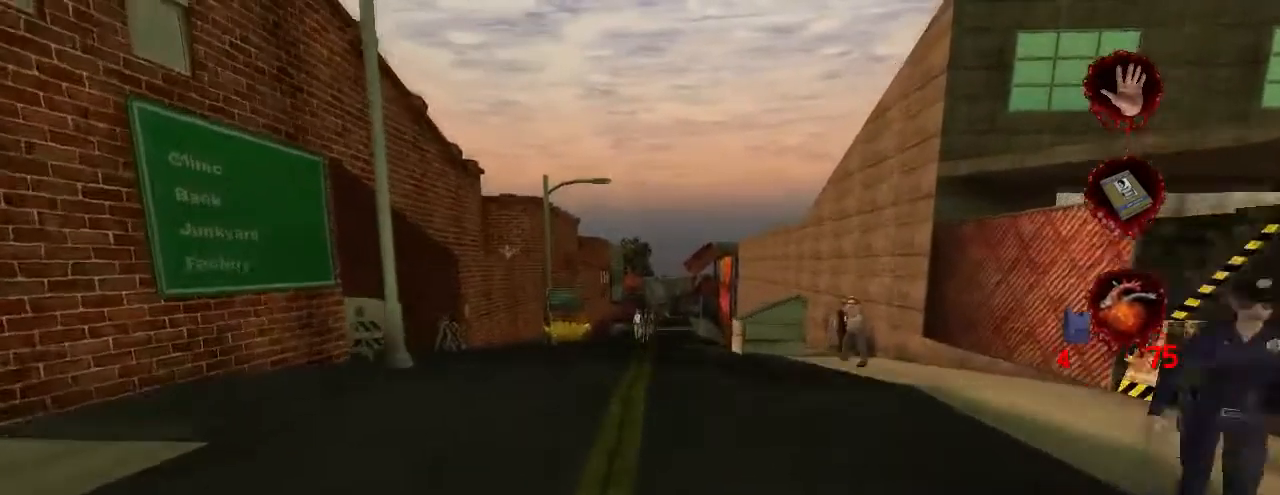
{"keys": ["w"], "mouse": [], "events": [[133, "jump", "up"]]}
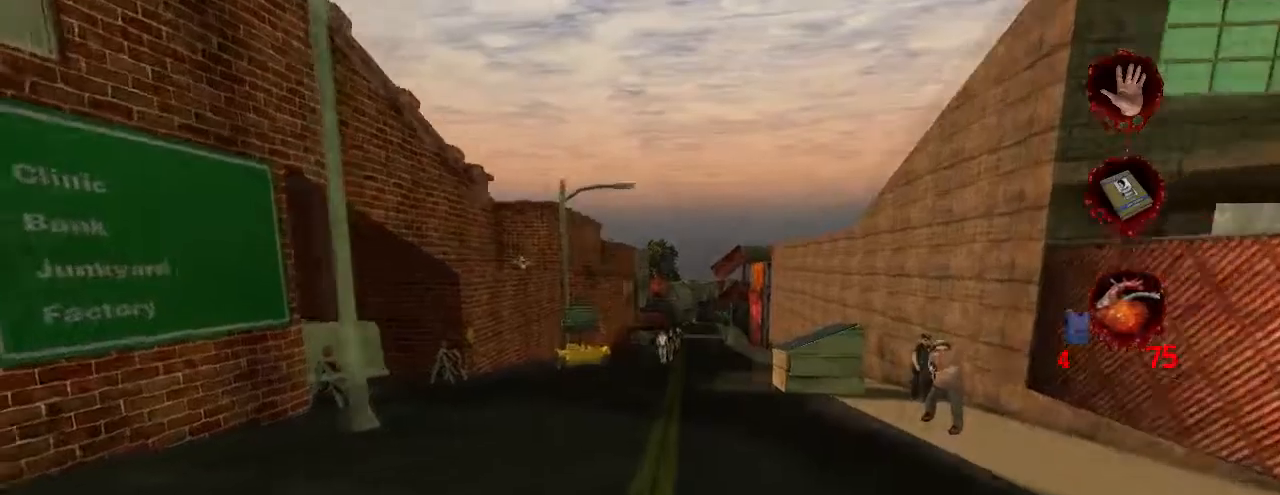
{"keys": ["w"], "mouse": [], "events": [[233, "jump", "down"], [367, "jump", "up"]]}
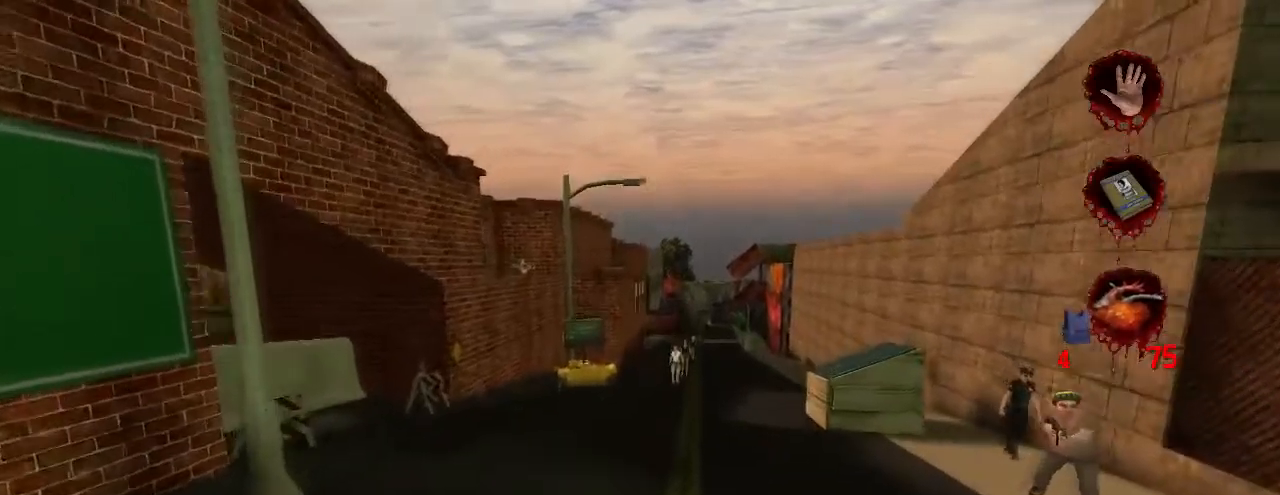
{"keys": ["jump", "w"], "mouse": [], "events": [[467, "jump", "down"]]}
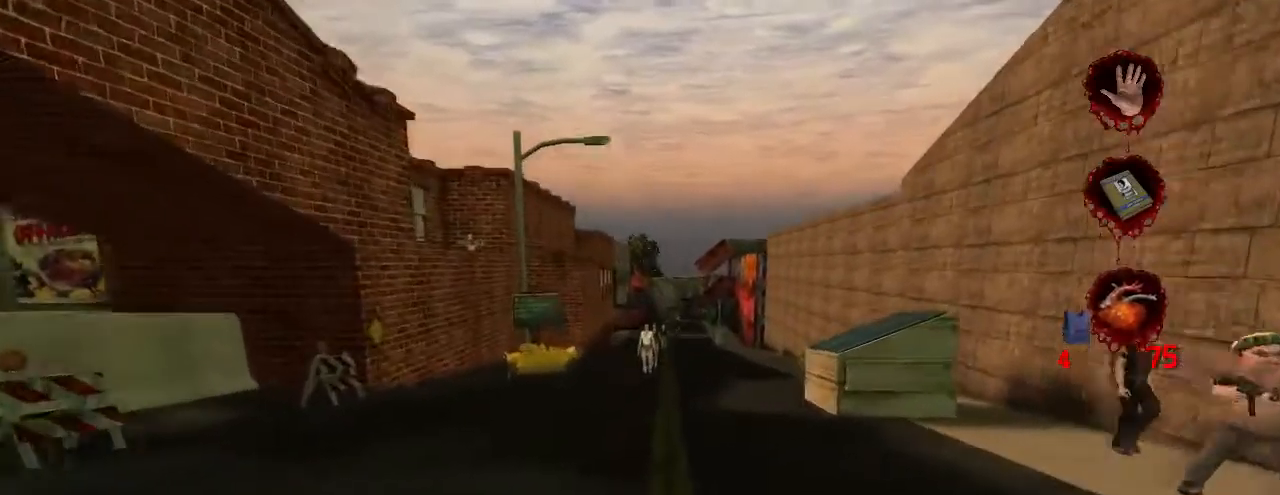
{"keys": ["w"], "mouse": [], "events": [[133, "e", "down"], [167, "jump", "up"], [233, "e", "up"]]}
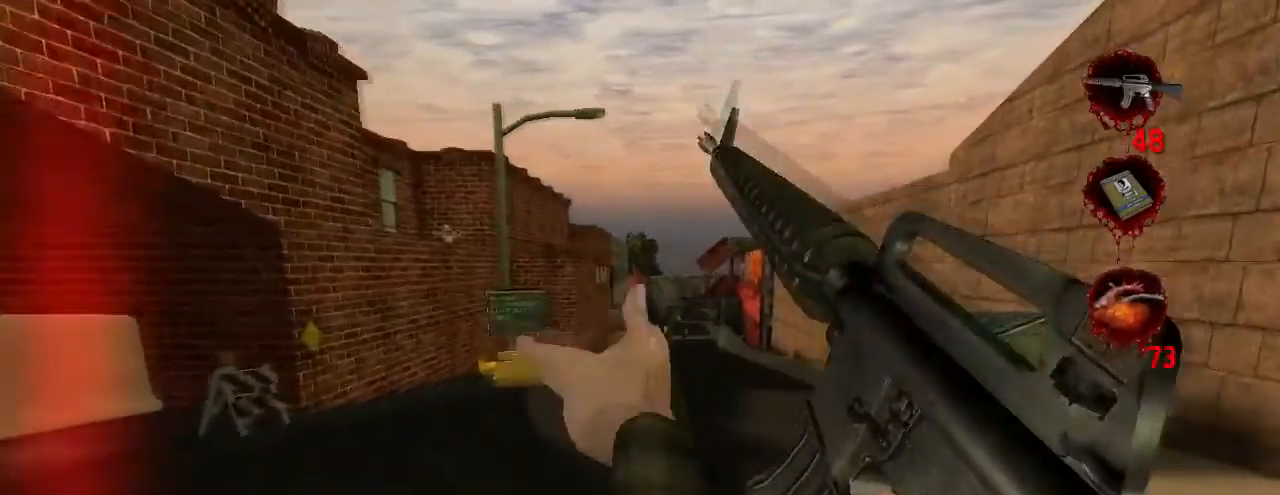
{"keys": ["w"], "mouse": [], "events": [[100, "jump", "down"], [267, "jump", "up"]]}
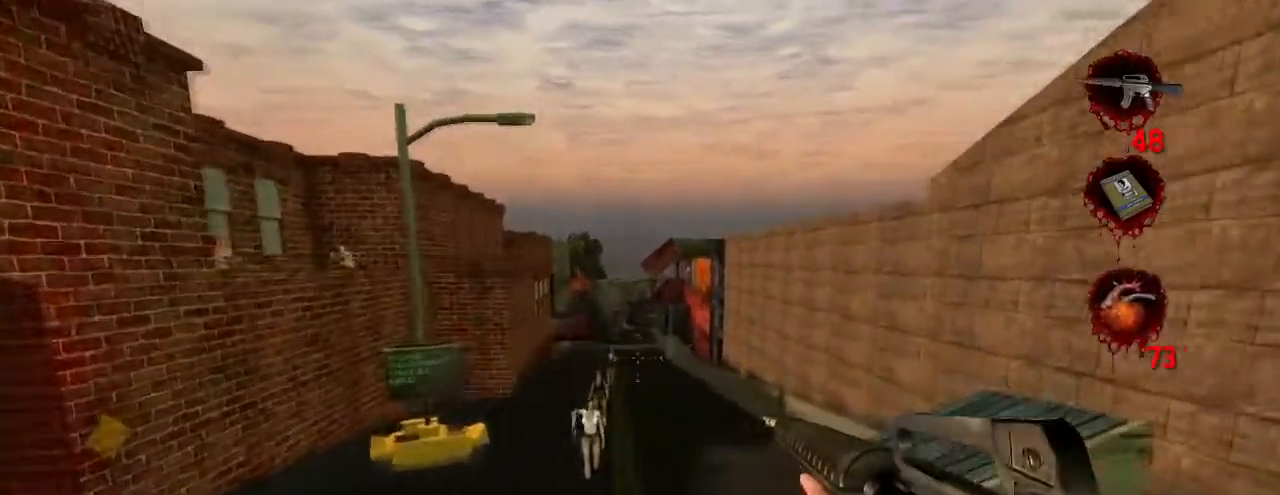
{"keys": ["jump", "w"], "mouse": [], "events": [[433, "jump", "down"]]}
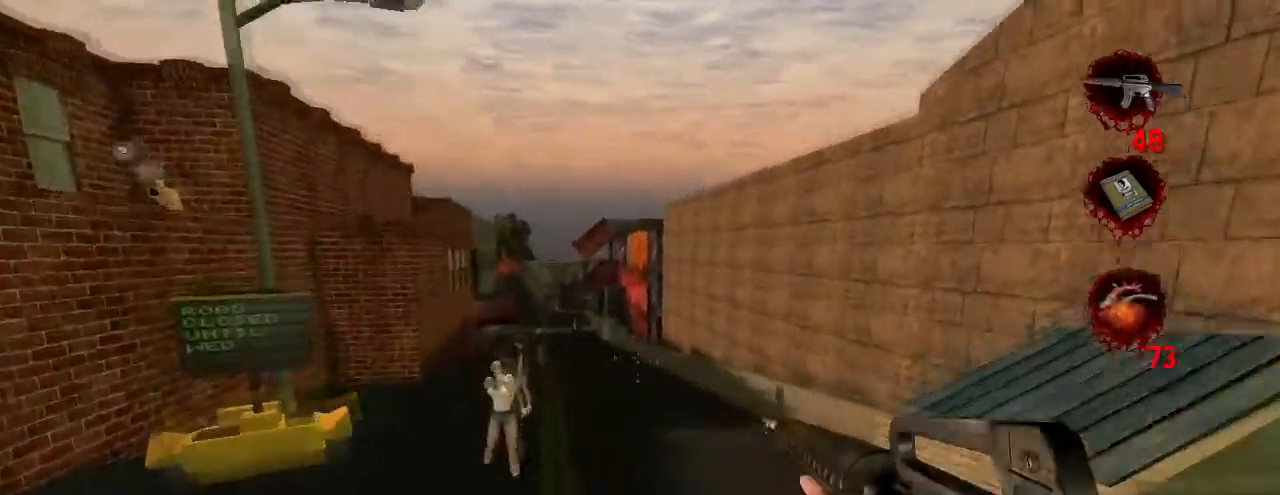
{"keys": ["w"], "mouse": [], "events": [[100, "jump", "up"], [233, "e", "down"], [333, "e", "up"]]}
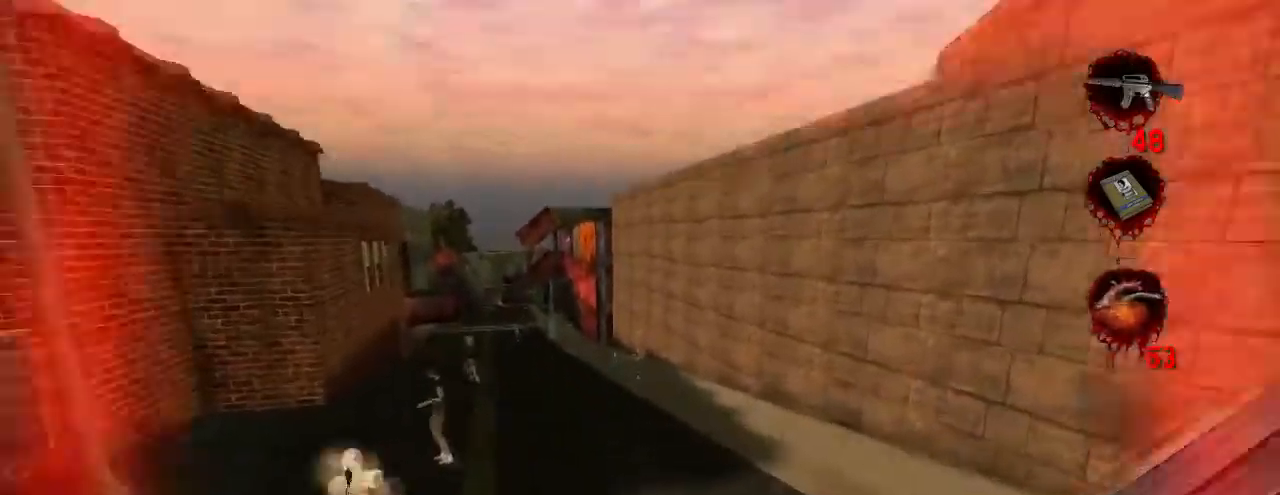
{"keys": ["w"], "mouse": [], "events": [[267, "jump", "down"], [433, "jump", "up"]]}
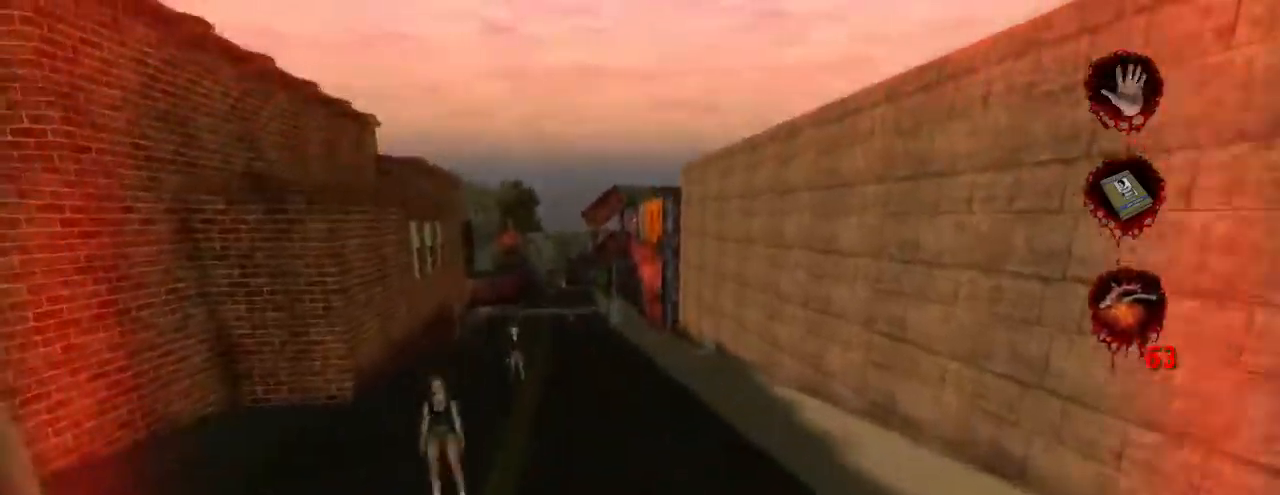
{"keys": ["w"], "mouse": [], "events": []}
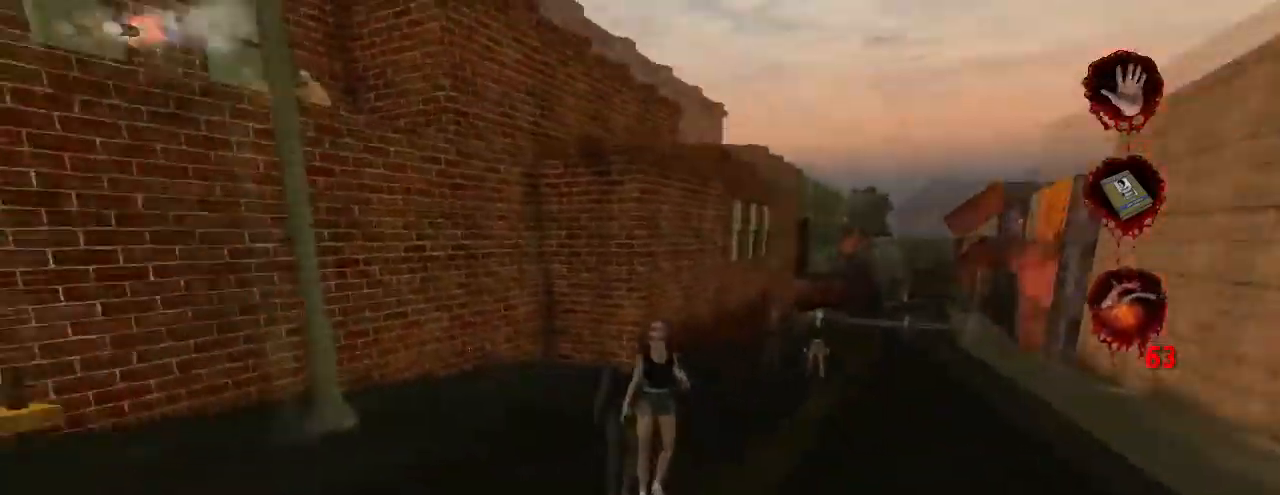
{"keys": ["w"], "mouse": [], "events": [[133, "jump", "down"], [300, "jump", "up"]]}
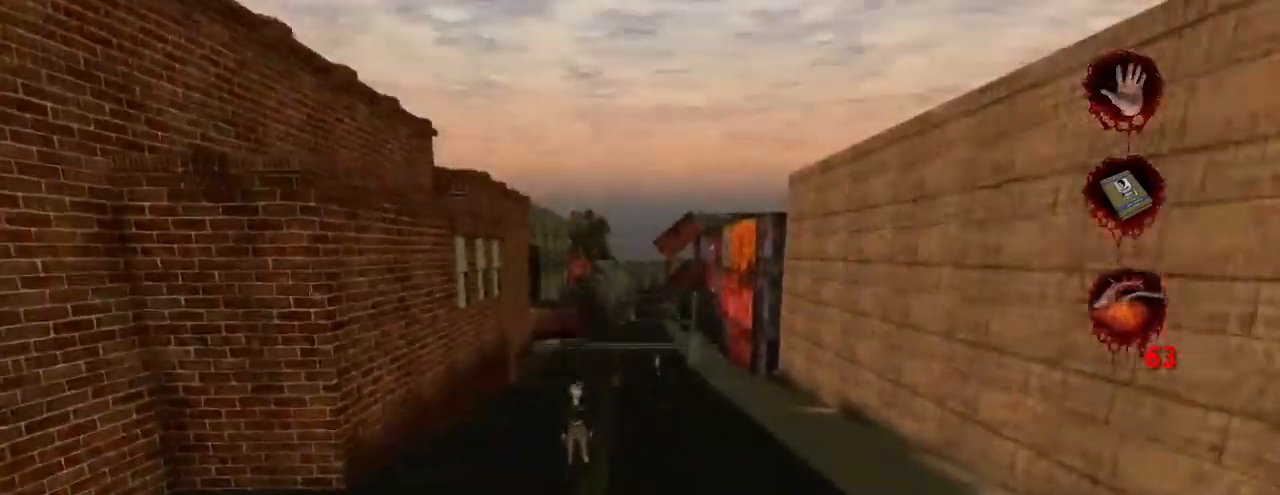
{"keys": ["w"], "mouse": [], "events": []}
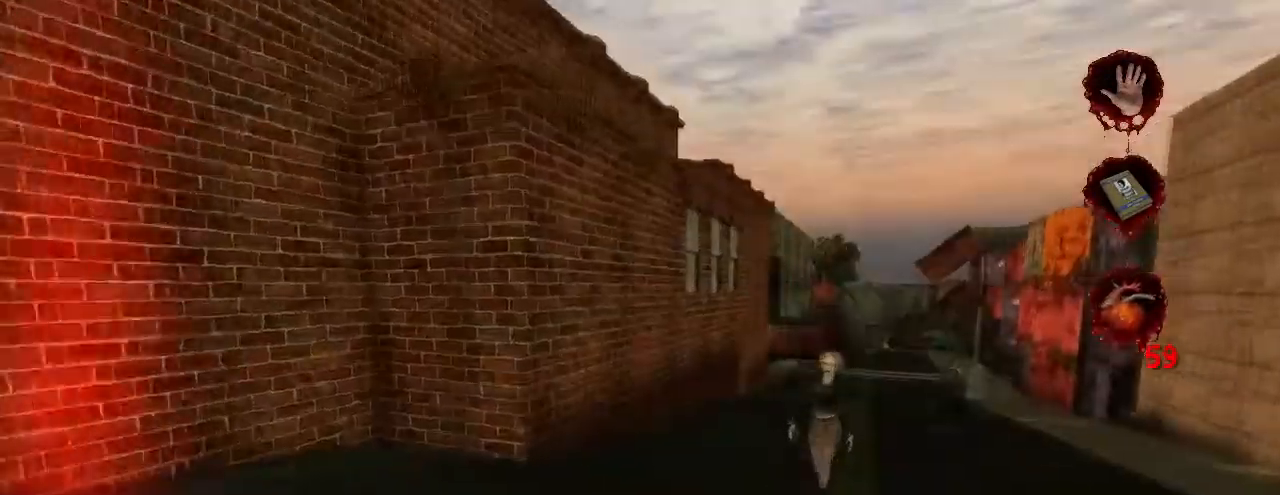
{"keys": ["w"], "mouse": [], "events": [[167, "jump", "down"], [301, "jump", "up"]]}
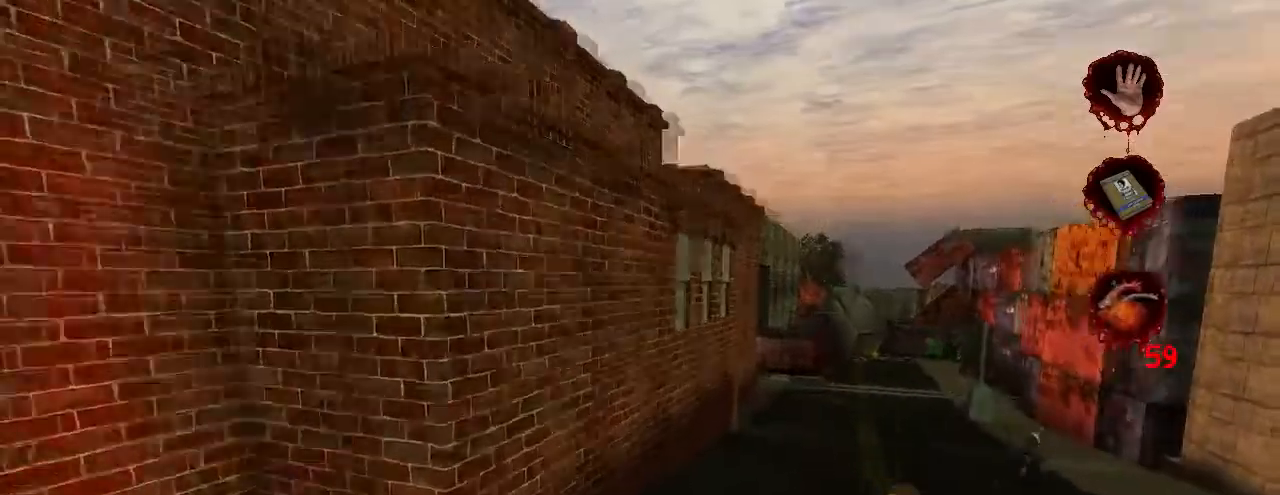
{"keys": ["jump", "w"], "mouse": [], "events": [[500, "jump", "down"]]}
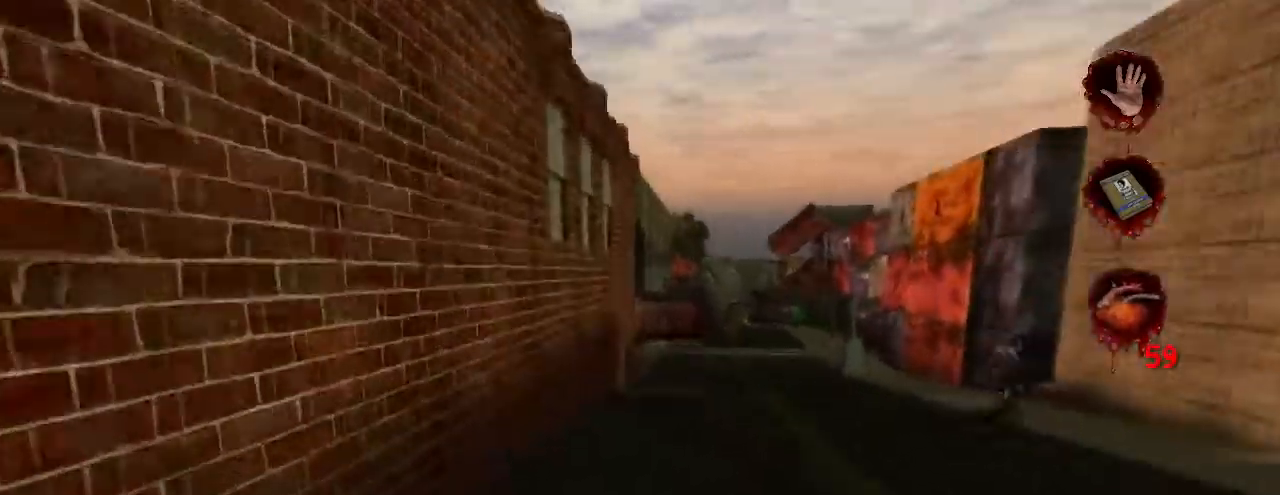
{"keys": ["jump", "w"], "mouse": [], "events": [[100, "jump", "up"], [467, "jump", "down"]]}
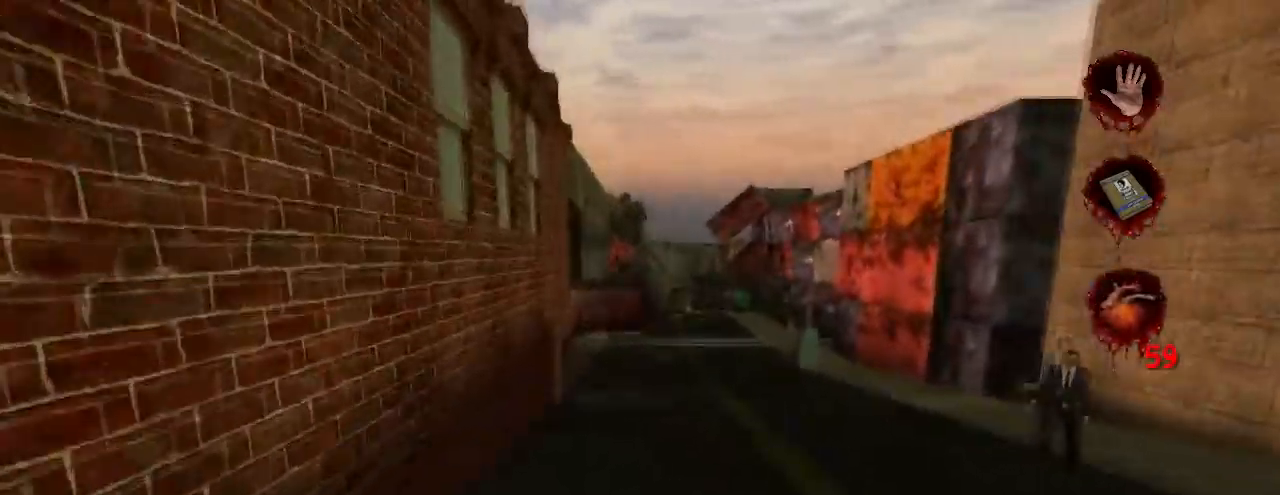
{"keys": ["w"], "mouse": [], "events": [[34, "jump", "up"]]}
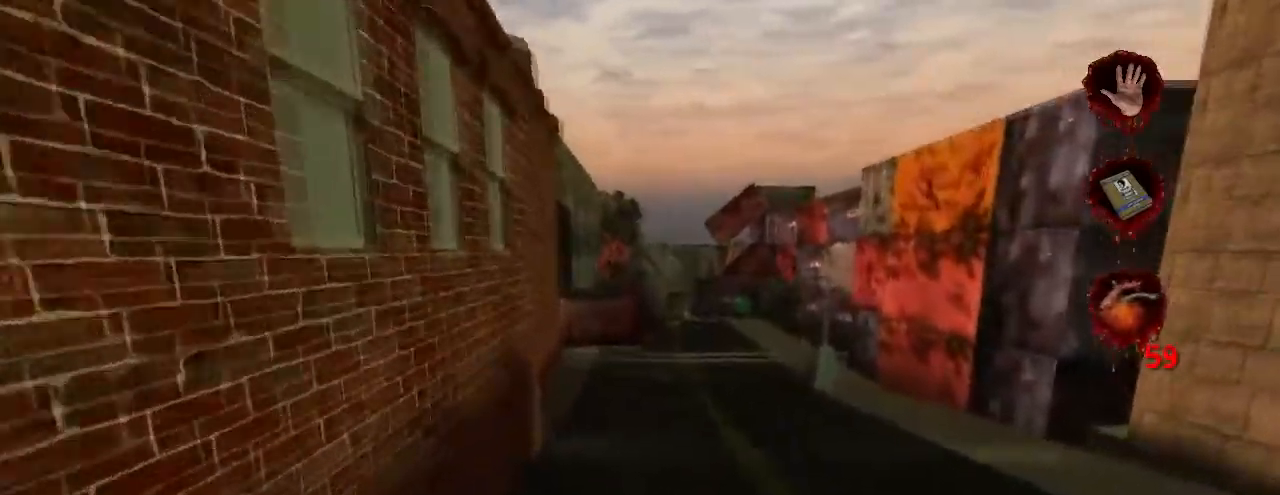
{"keys": ["jump", "w"], "mouse": [], "events": [[334, "jump", "down"]]}